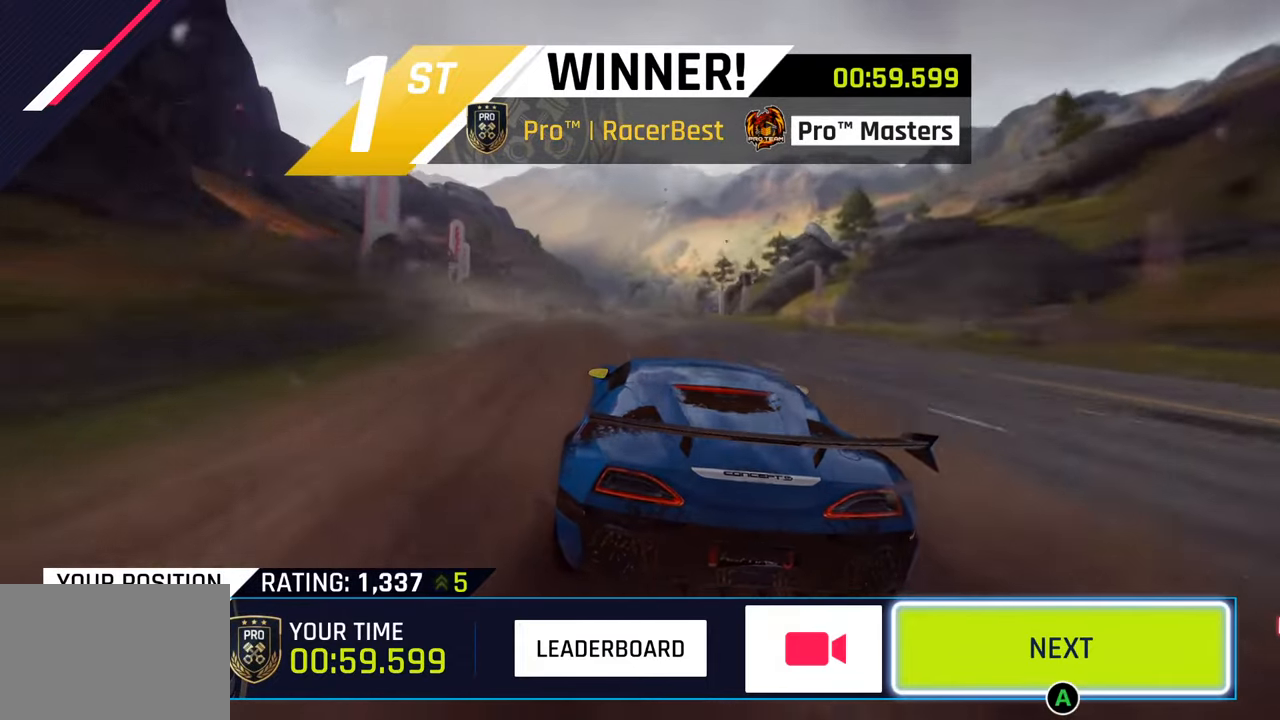
Gameplay with a controller (PlayStation layout); each line is a JSON object with the inputs held at the frame after it. "events" lists button and stick changes between this image and that frame as [ms after this image, input, new state], when the widget could be followed in between.
{"buttons": ["CIRCLE"], "left_stick": "center", "right_stick": "center", "events": [[417, "CIRCLE", "down"]]}
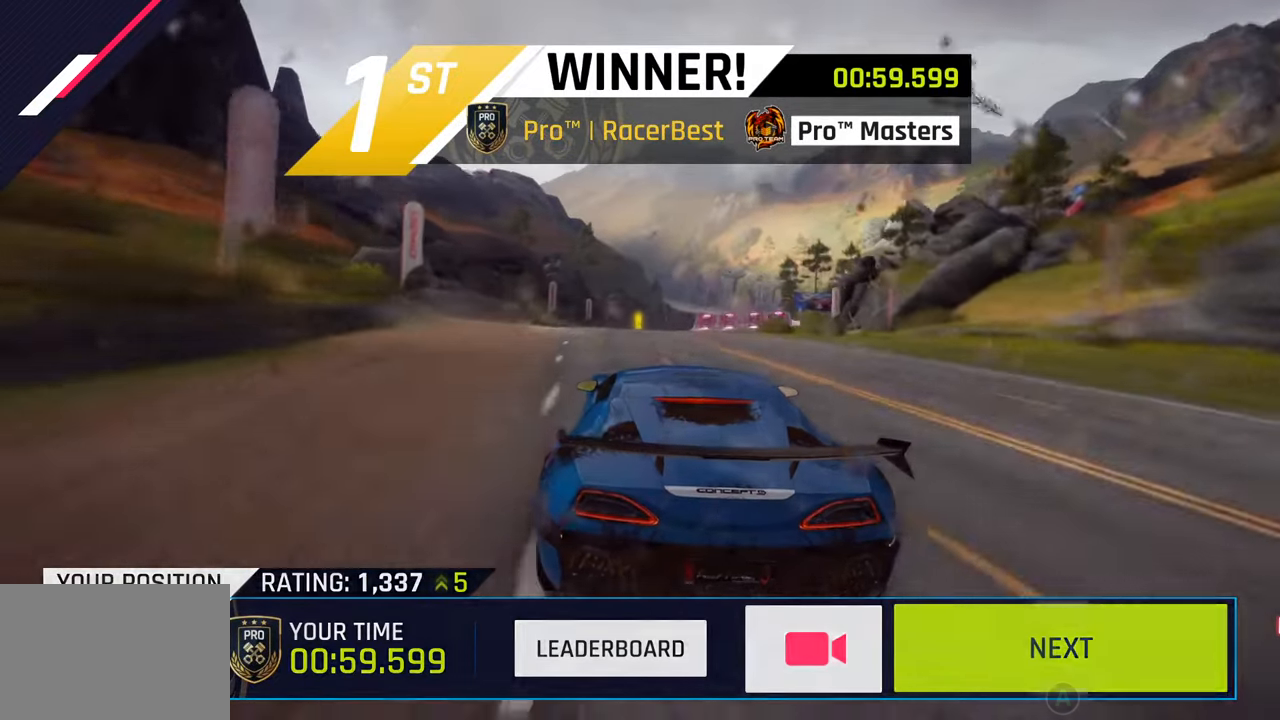
{"buttons": [], "left_stick": "center", "right_stick": "center", "events": [[83, "CIRCLE", "up"]]}
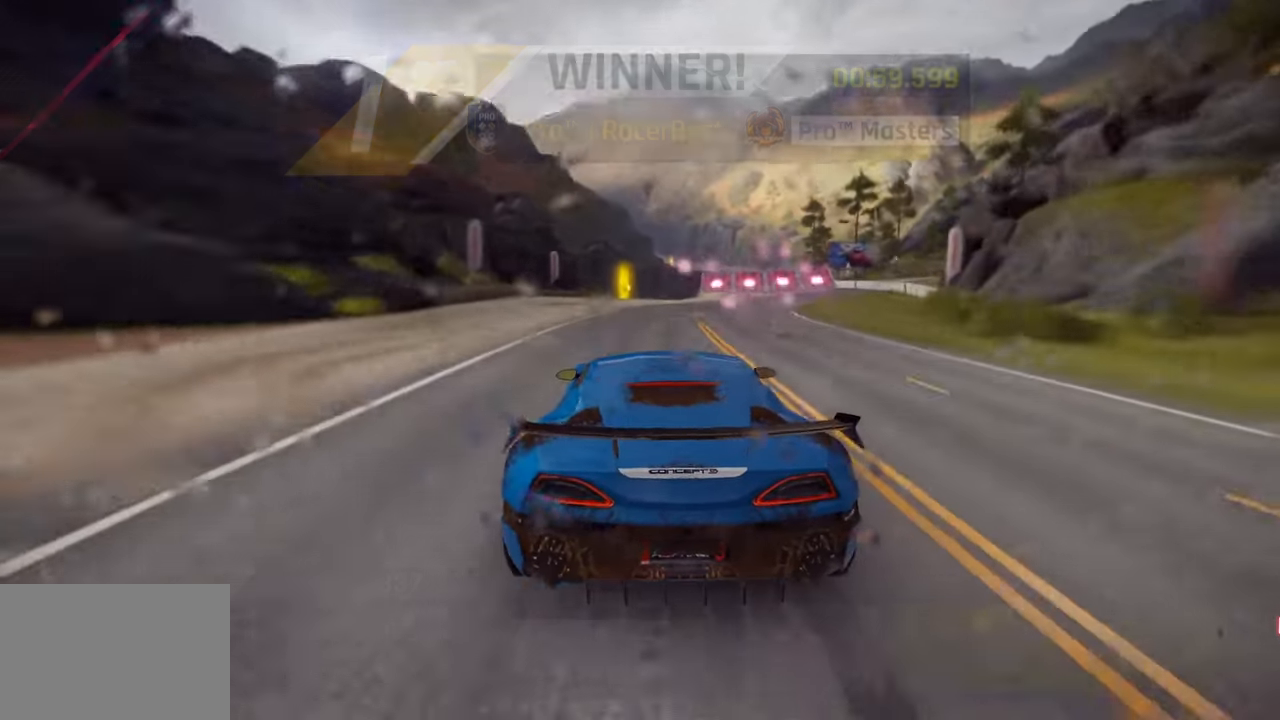
{"buttons": [], "left_stick": "center", "right_stick": "center", "events": []}
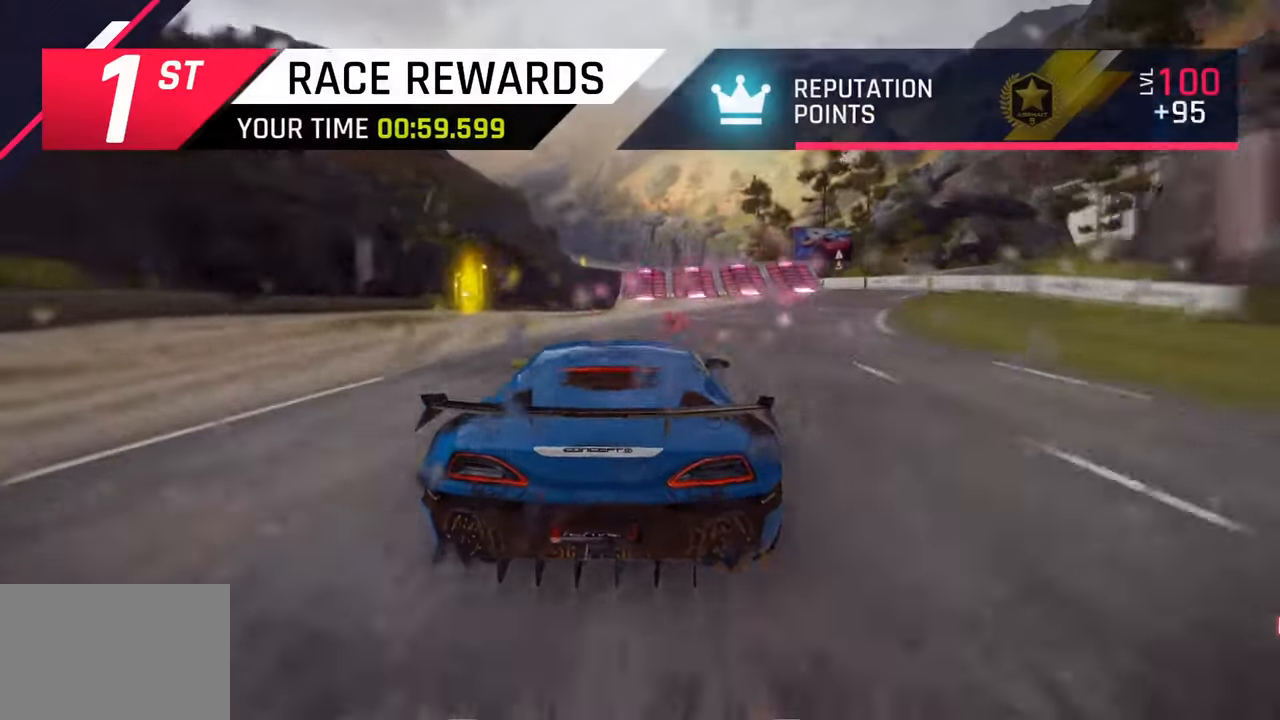
{"buttons": [], "left_stick": "center", "right_stick": "center", "events": []}
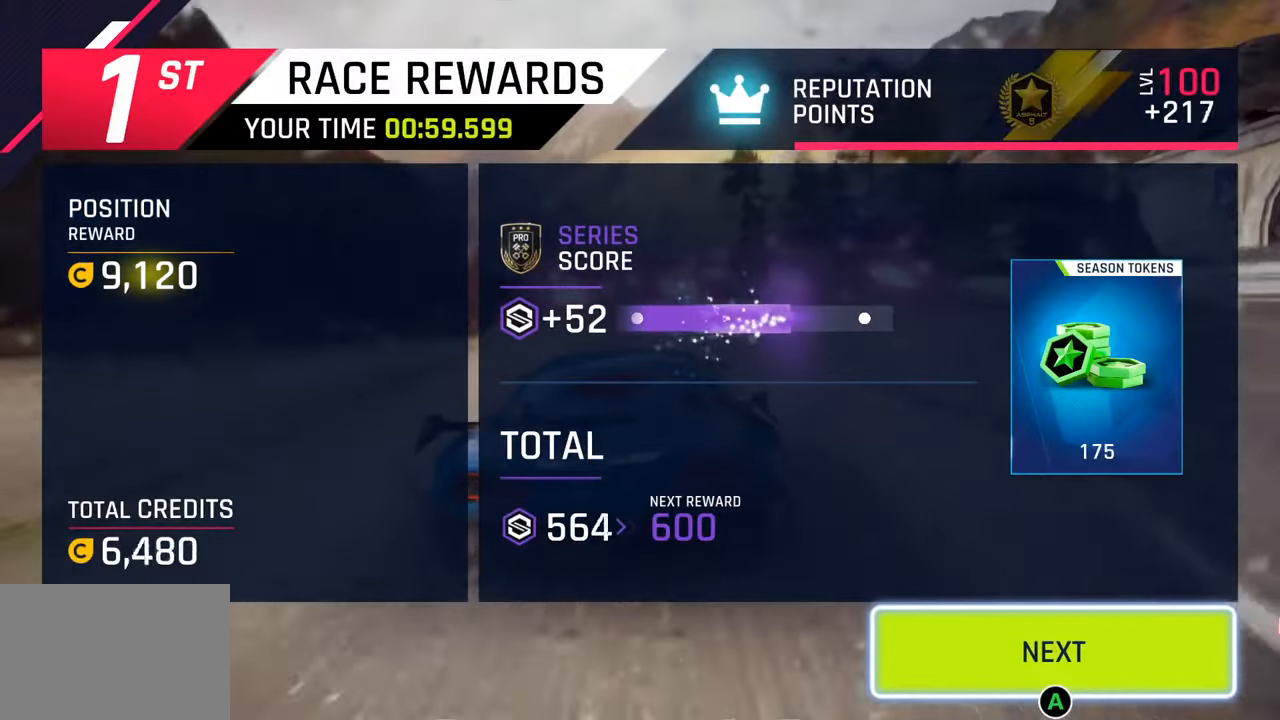
{"buttons": [], "left_stick": "center", "right_stick": "center", "events": []}
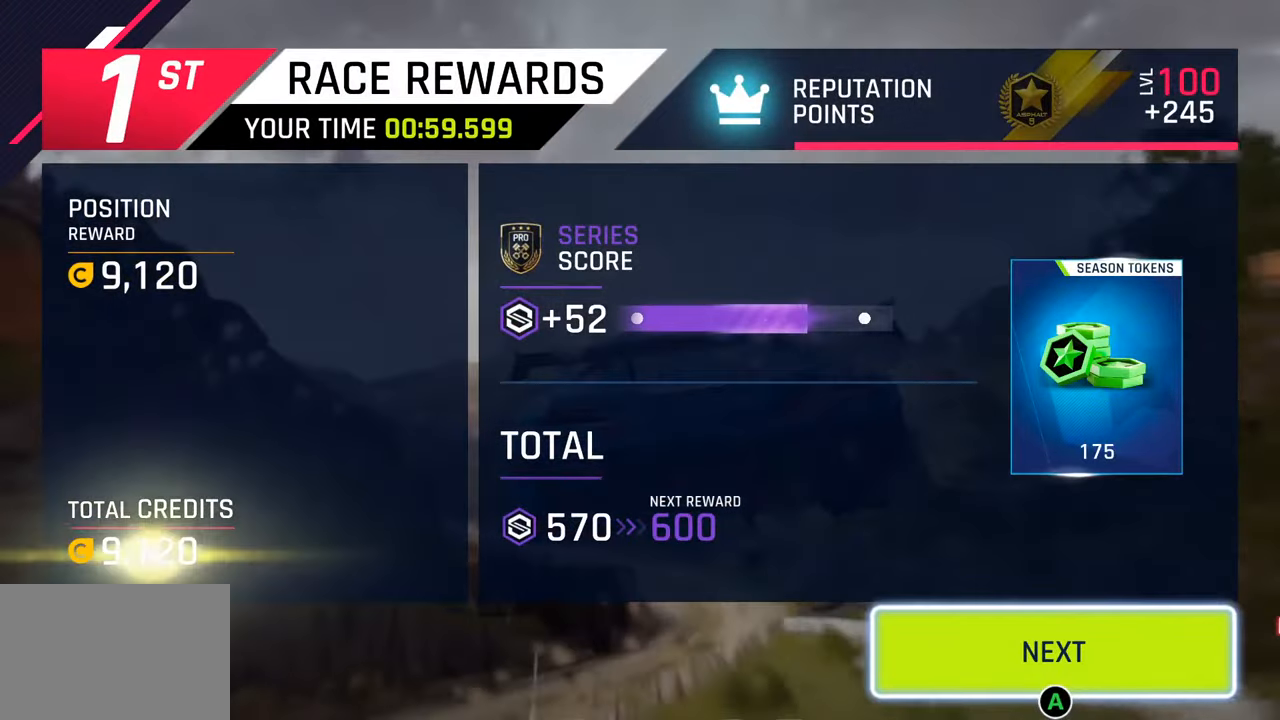
{"buttons": [], "left_stick": "center", "right_stick": "center", "events": [[317, "CIRCLE", "down"], [483, "CIRCLE", "up"]]}
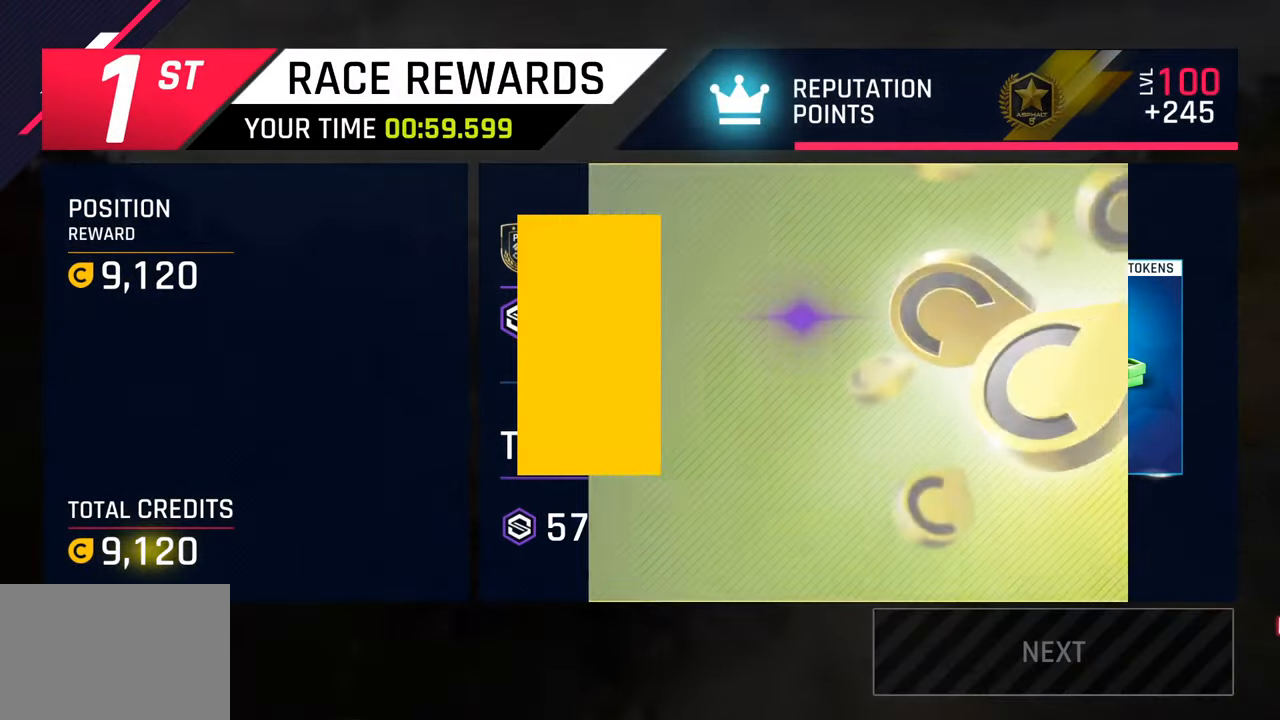
{"buttons": [], "left_stick": "center", "right_stick": "center", "events": []}
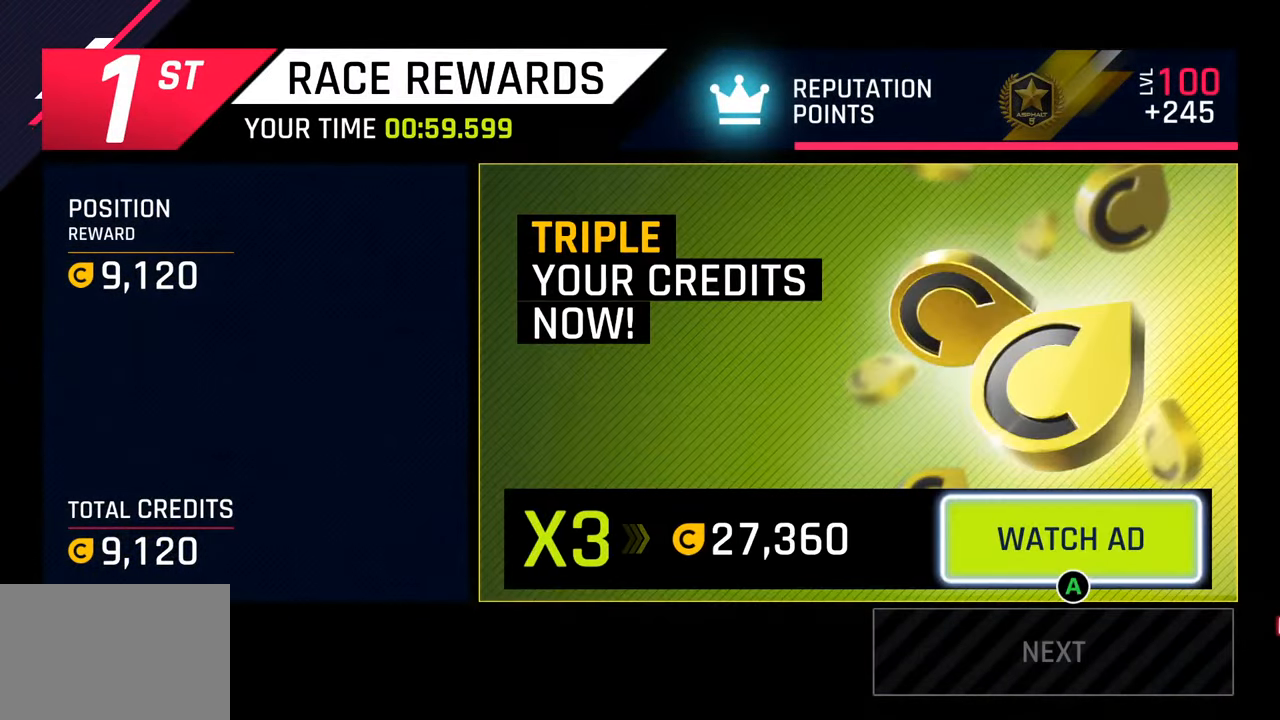
{"buttons": [], "left_stick": "center", "right_stick": "center", "events": []}
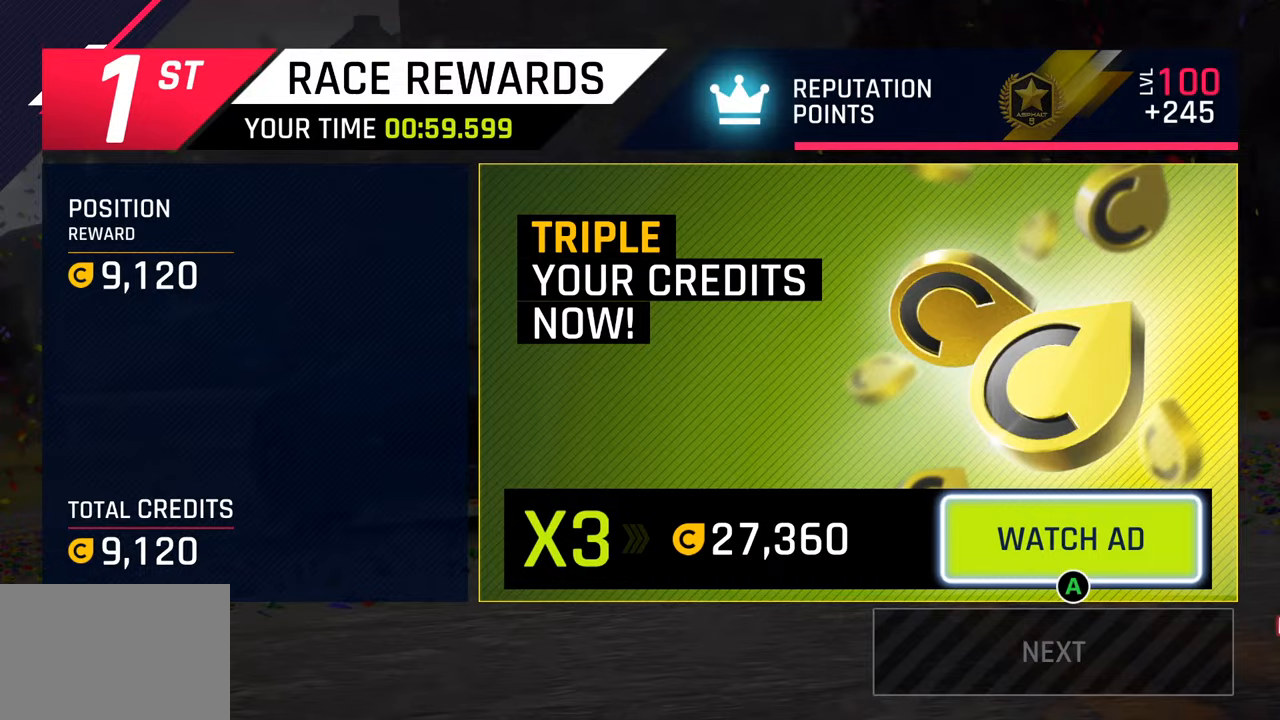
{"buttons": [], "left_stick": "center", "right_stick": "center", "events": []}
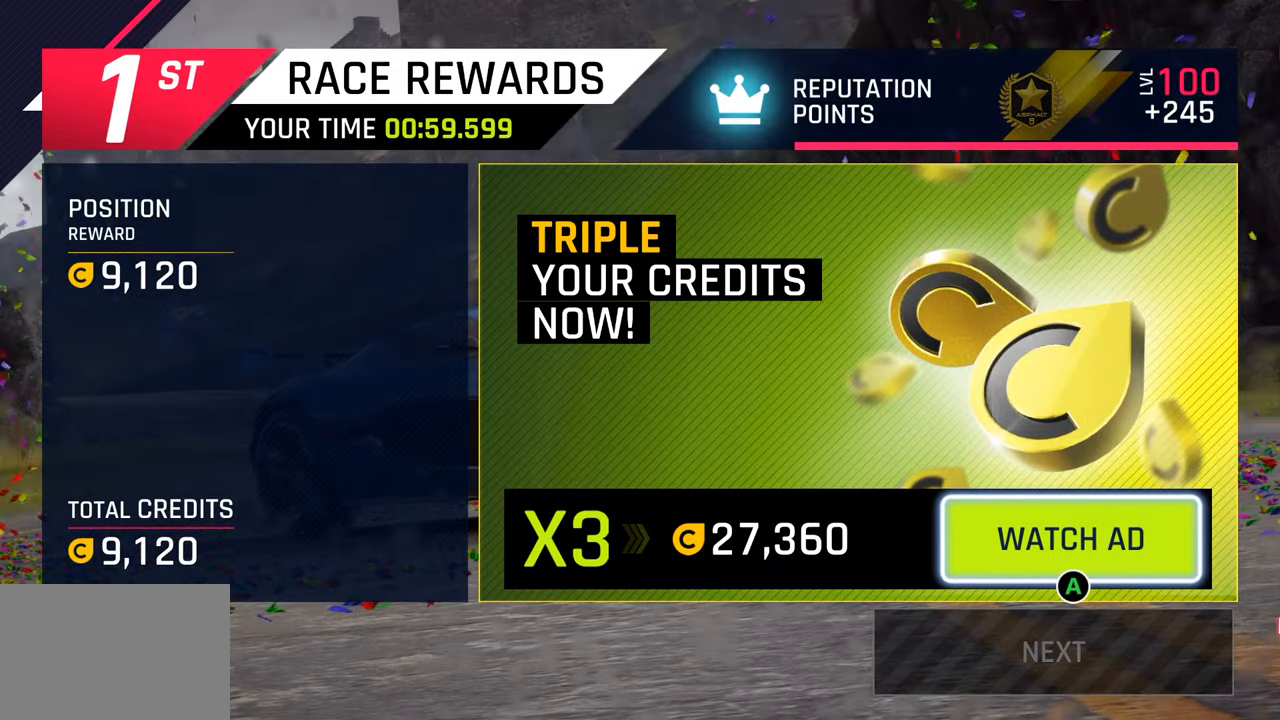
{"buttons": [], "left_stick": "center", "right_stick": "center", "events": []}
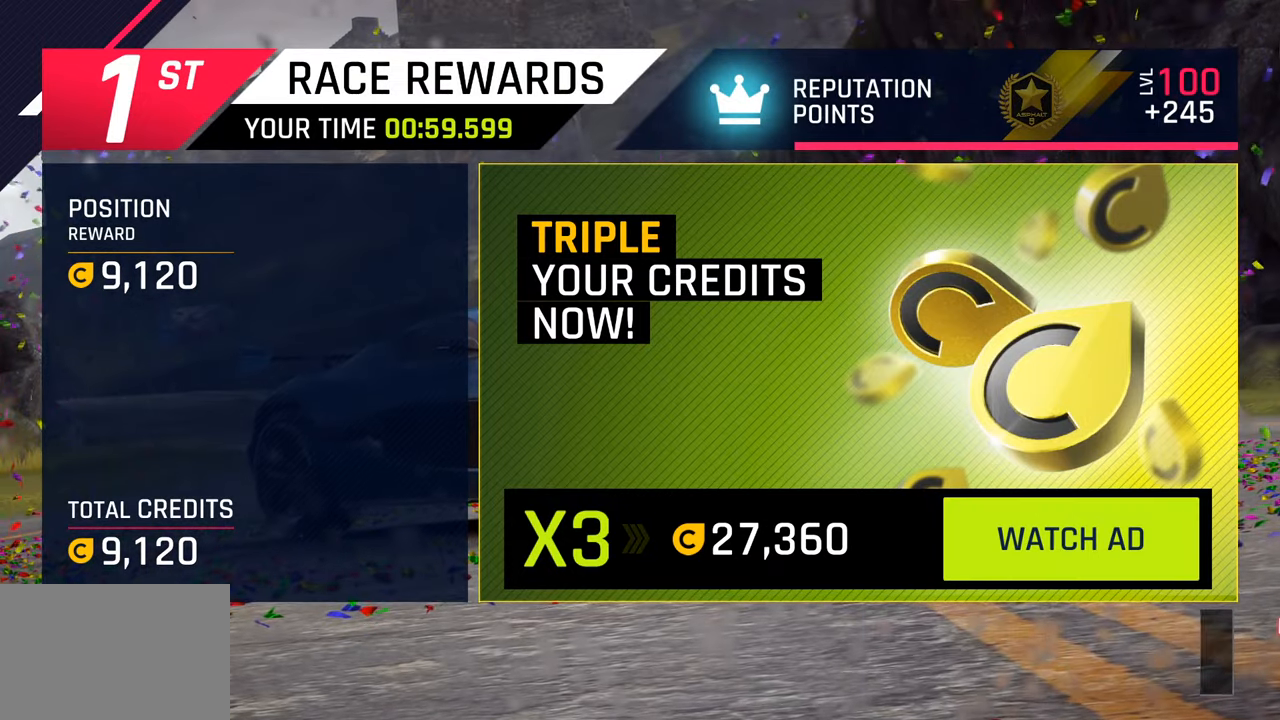
{"buttons": [], "left_stick": "center", "right_stick": "center", "events": []}
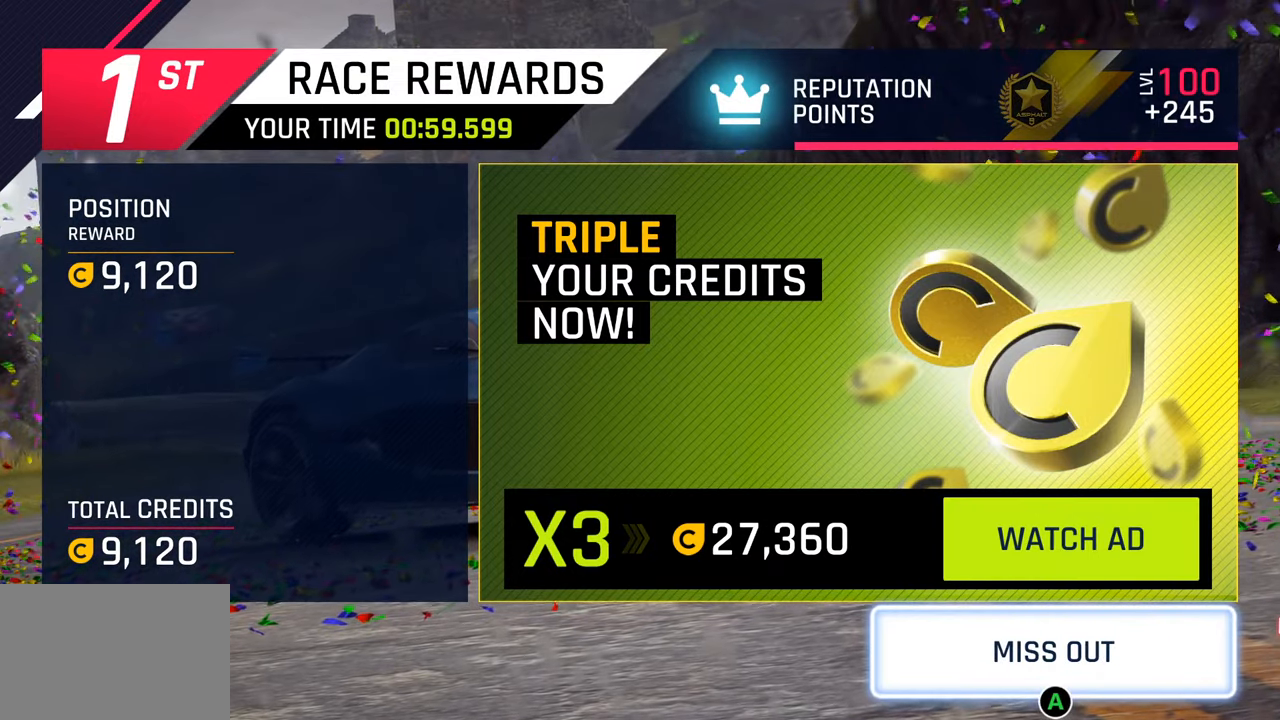
{"buttons": [], "left_stick": "center", "right_stick": "center", "events": [[267, "CROSS", "down"], [400, "CROSS", "up"]]}
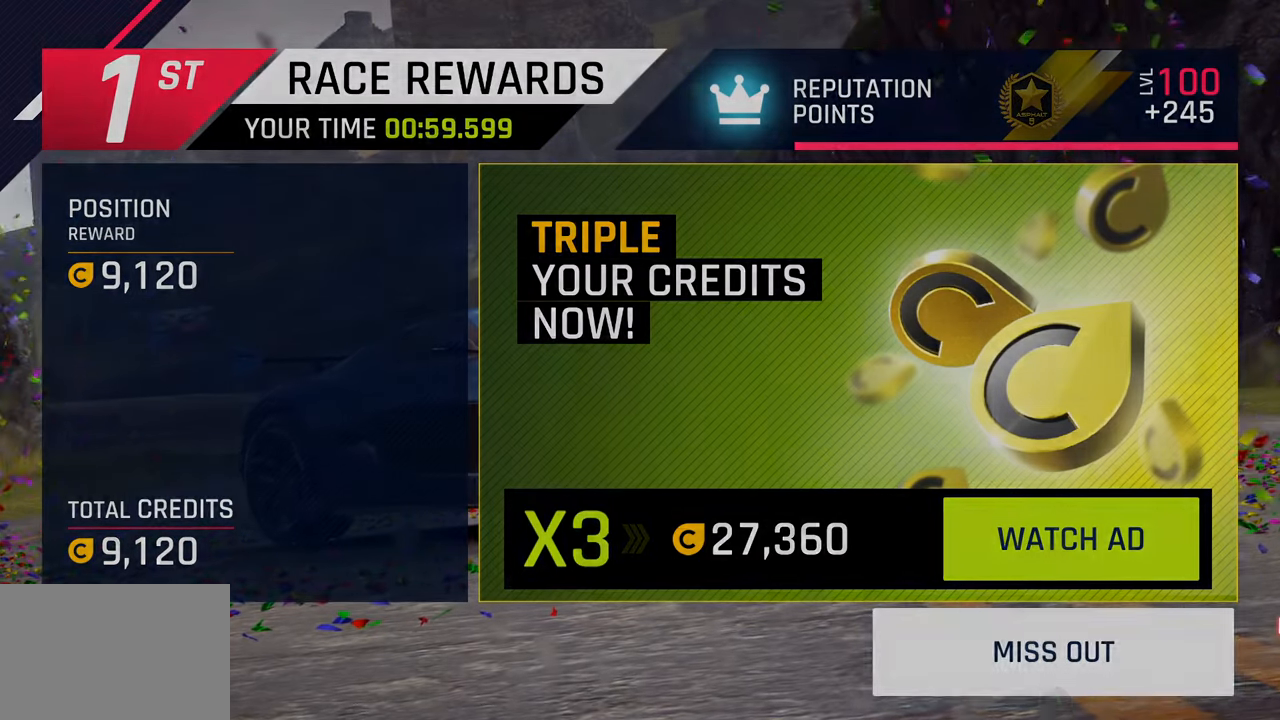
{"buttons": [], "left_stick": "center", "right_stick": "center", "events": []}
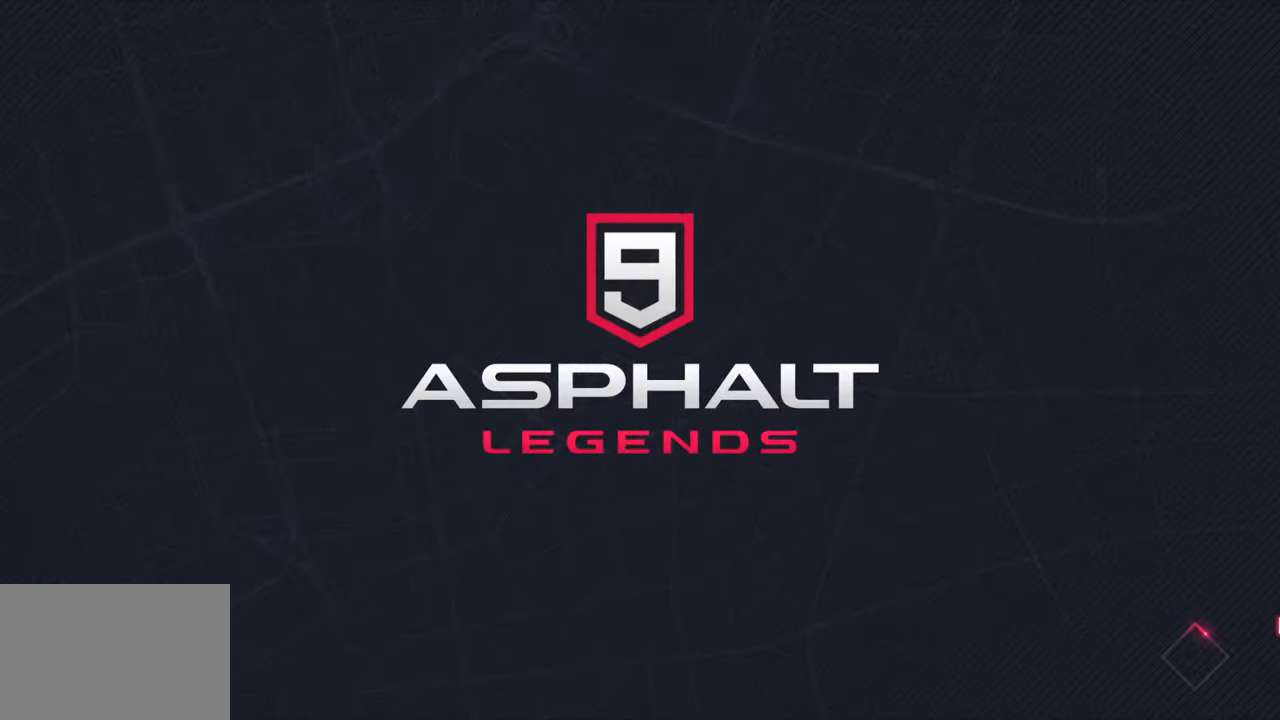
{"buttons": [], "left_stick": "center", "right_stick": "center", "events": []}
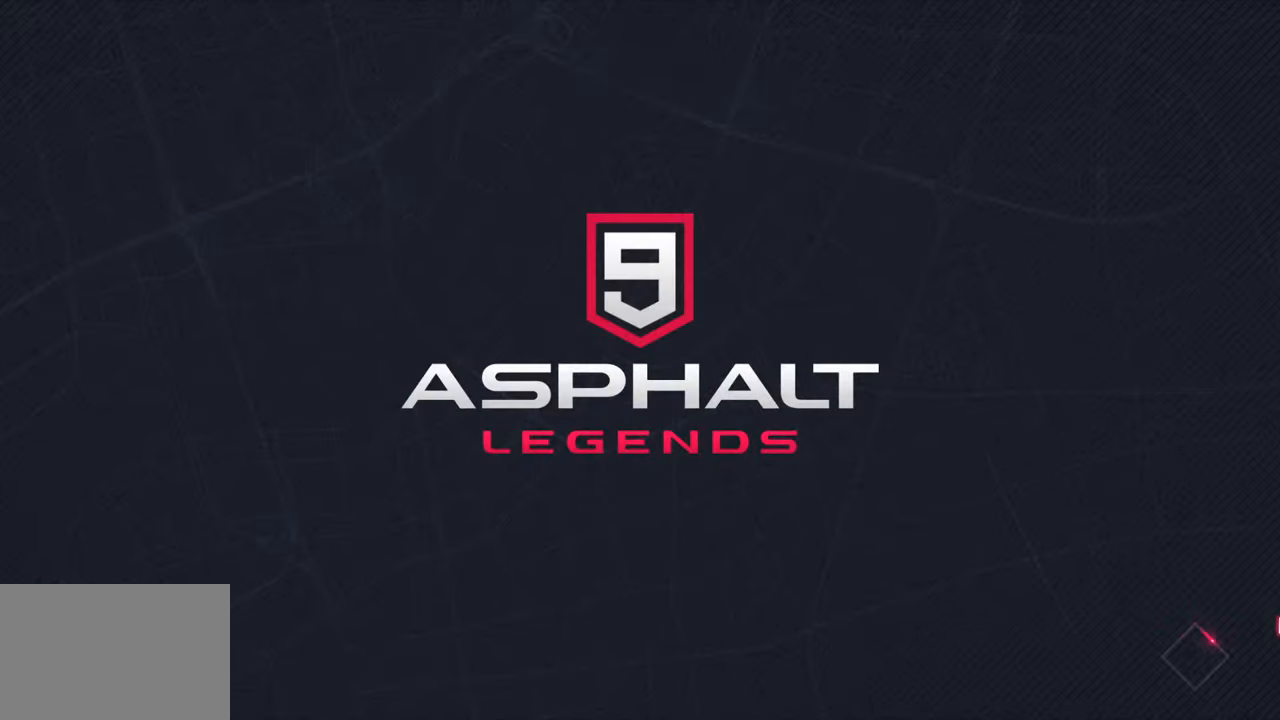
{"buttons": [], "left_stick": "center", "right_stick": "center", "events": []}
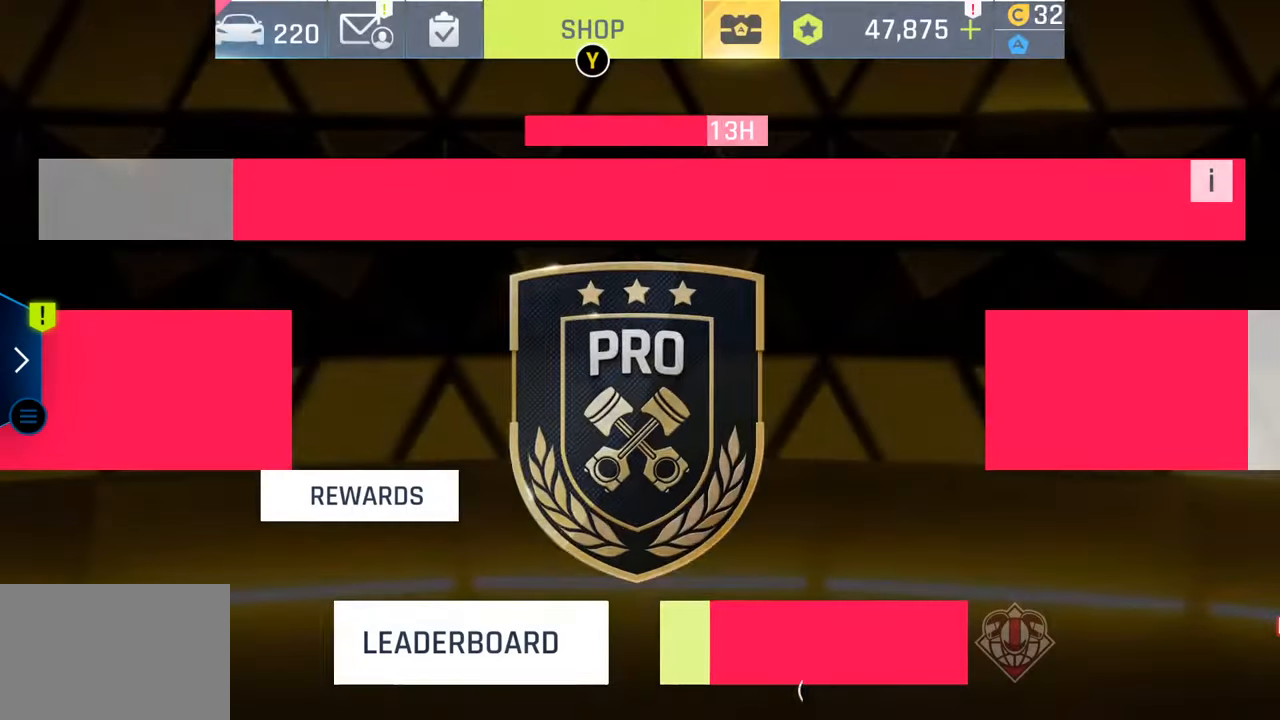
{"buttons": [], "left_stick": "center", "right_stick": "center", "events": [[317, "SQUARE", "down"], [433, "SQUARE", "up"]]}
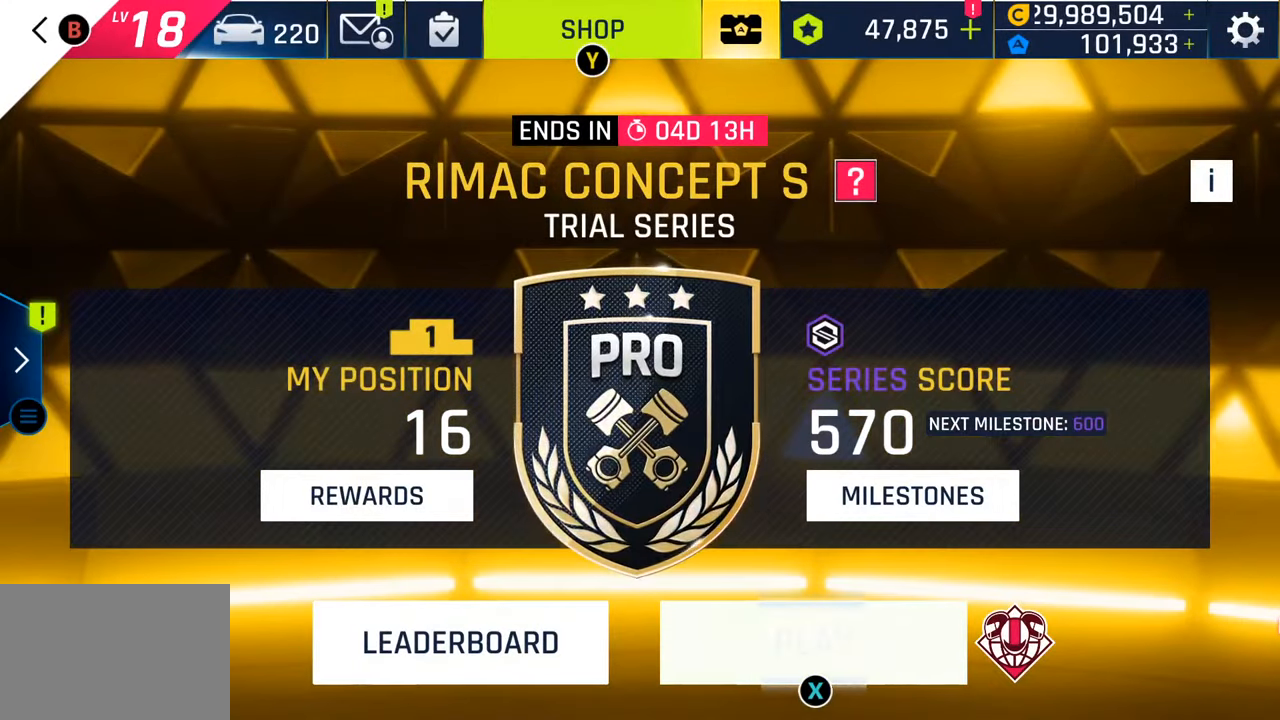
{"buttons": [], "left_stick": "center", "right_stick": "center", "events": [[17, "SQUARE", "down"], [133, "SQUARE", "up"], [250, "SQUARE", "down"], [350, "SQUARE", "up"]]}
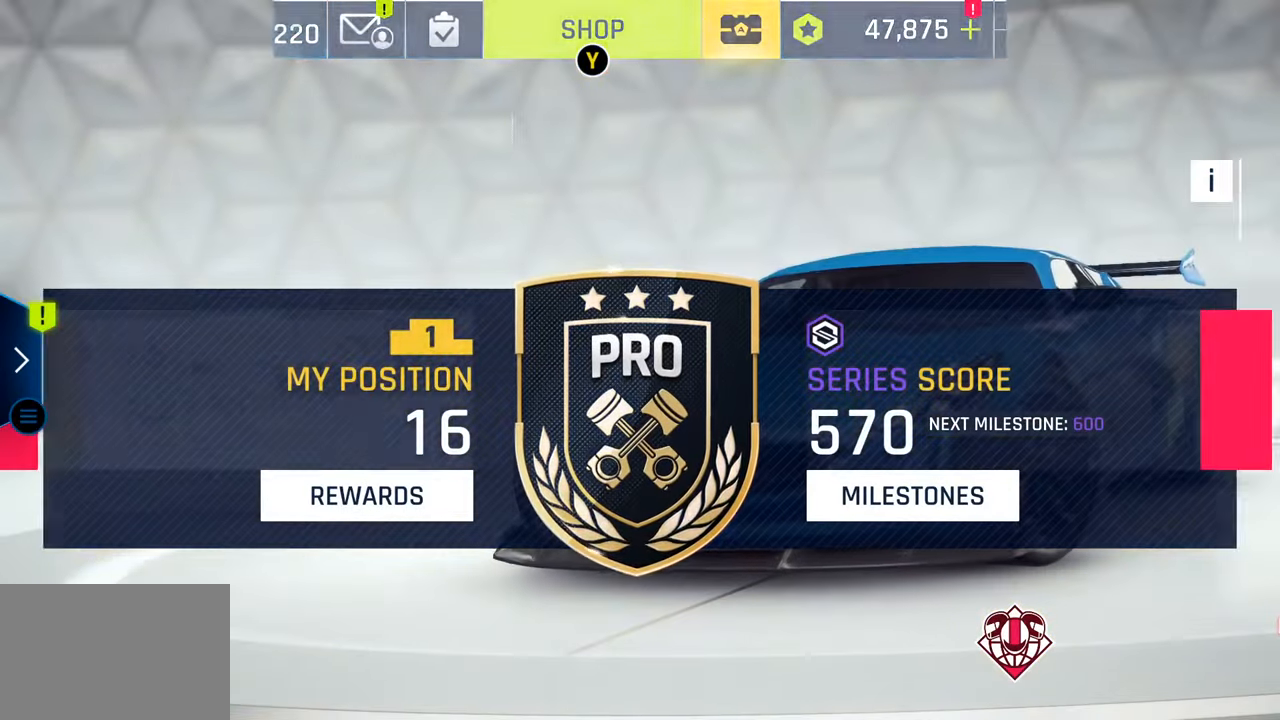
{"buttons": [], "left_stick": "center", "right_stick": "center", "events": []}
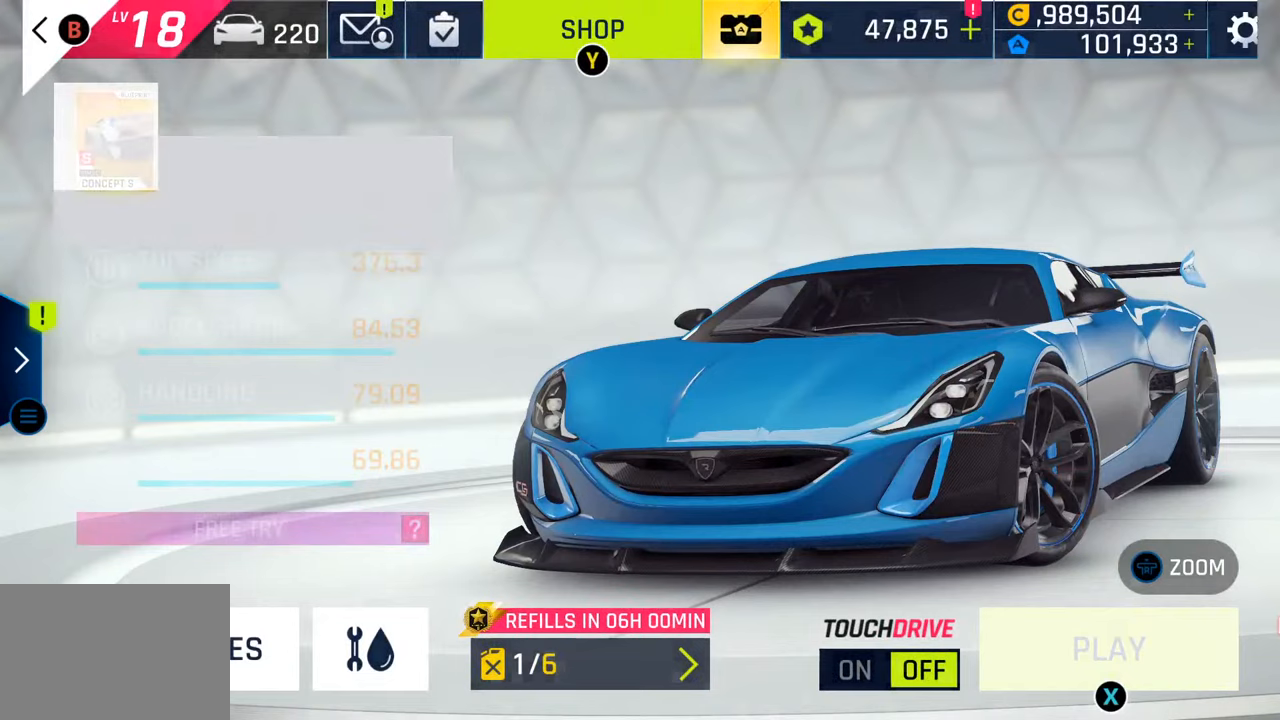
{"buttons": [], "left_stick": "center", "right_stick": "center", "events": []}
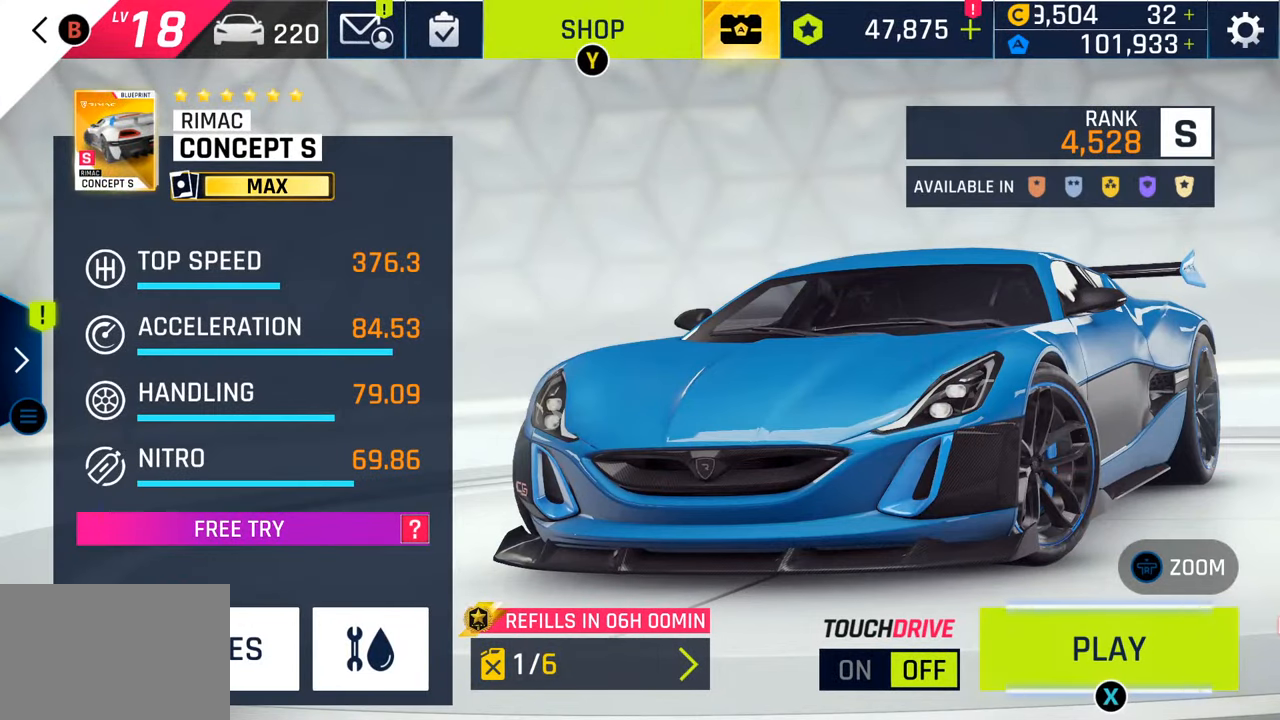
{"buttons": [], "left_stick": "center", "right_stick": "center", "events": []}
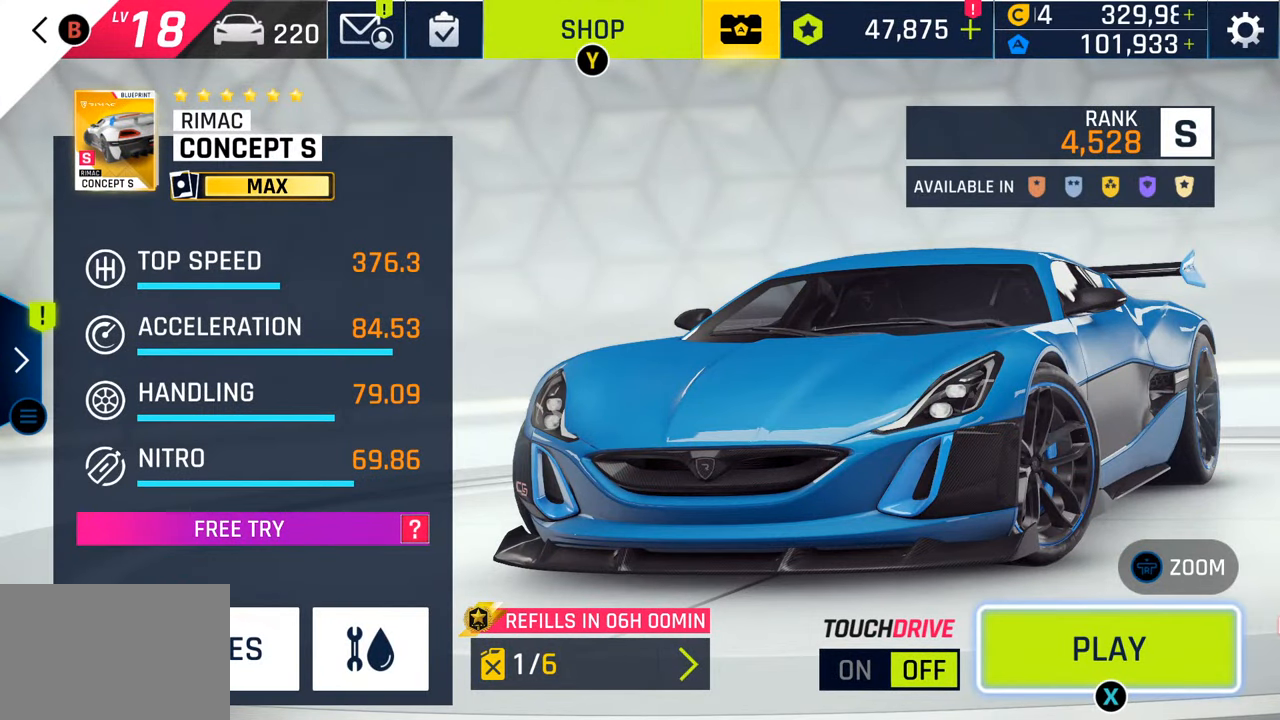
{"buttons": [], "left_stick": "center", "right_stick": "center", "events": []}
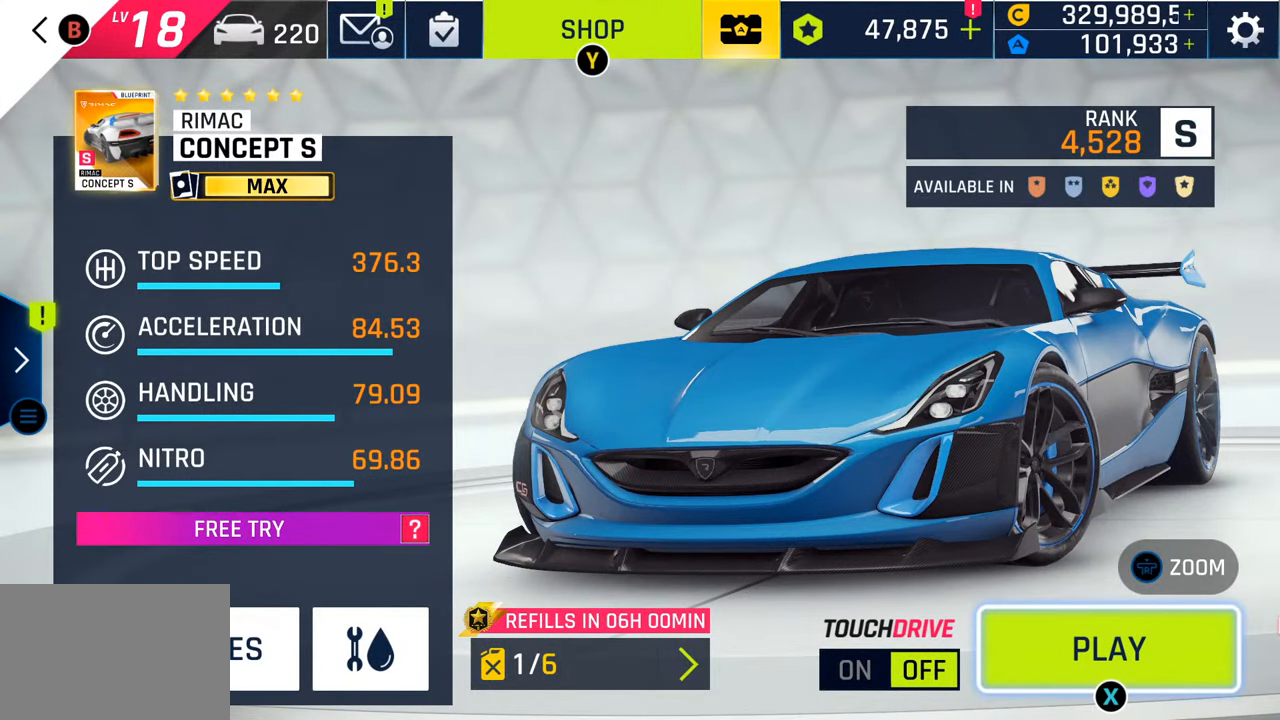
{"buttons": [], "left_stick": "center", "right_stick": "center", "events": []}
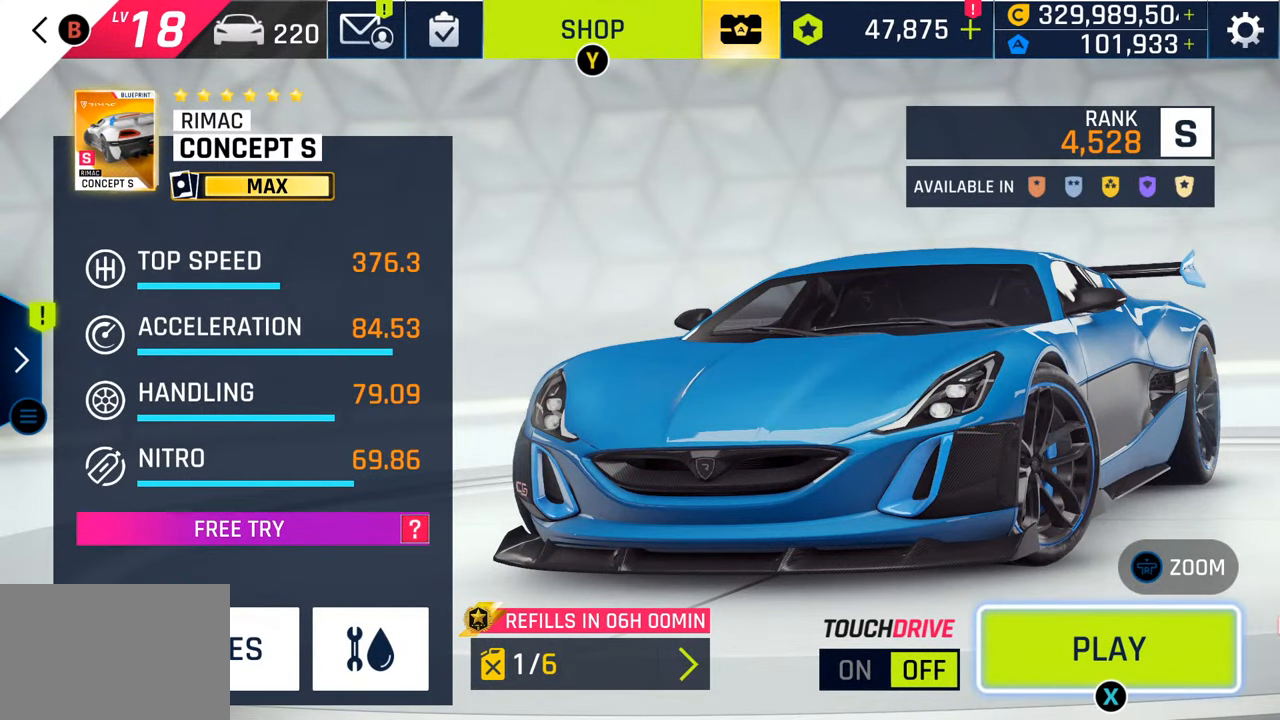
{"buttons": [], "left_stick": "center", "right_stick": "center", "events": []}
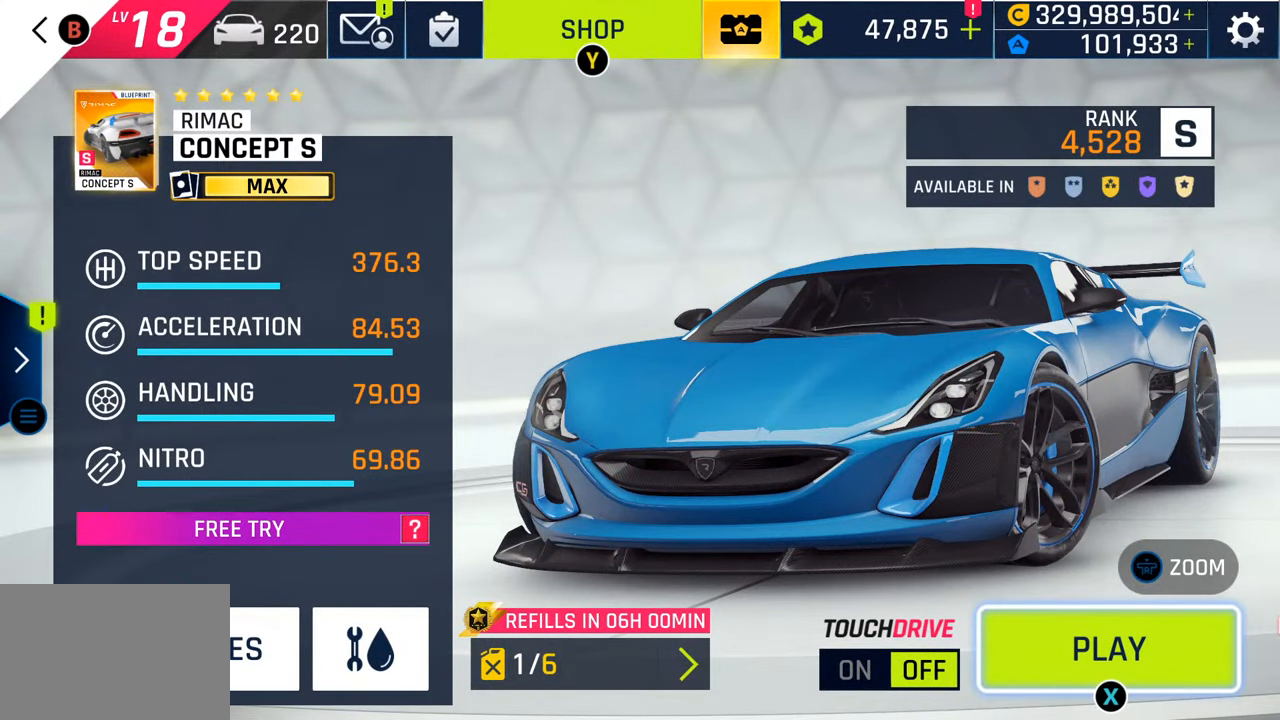
{"buttons": [], "left_stick": "center", "right_stick": "center", "events": []}
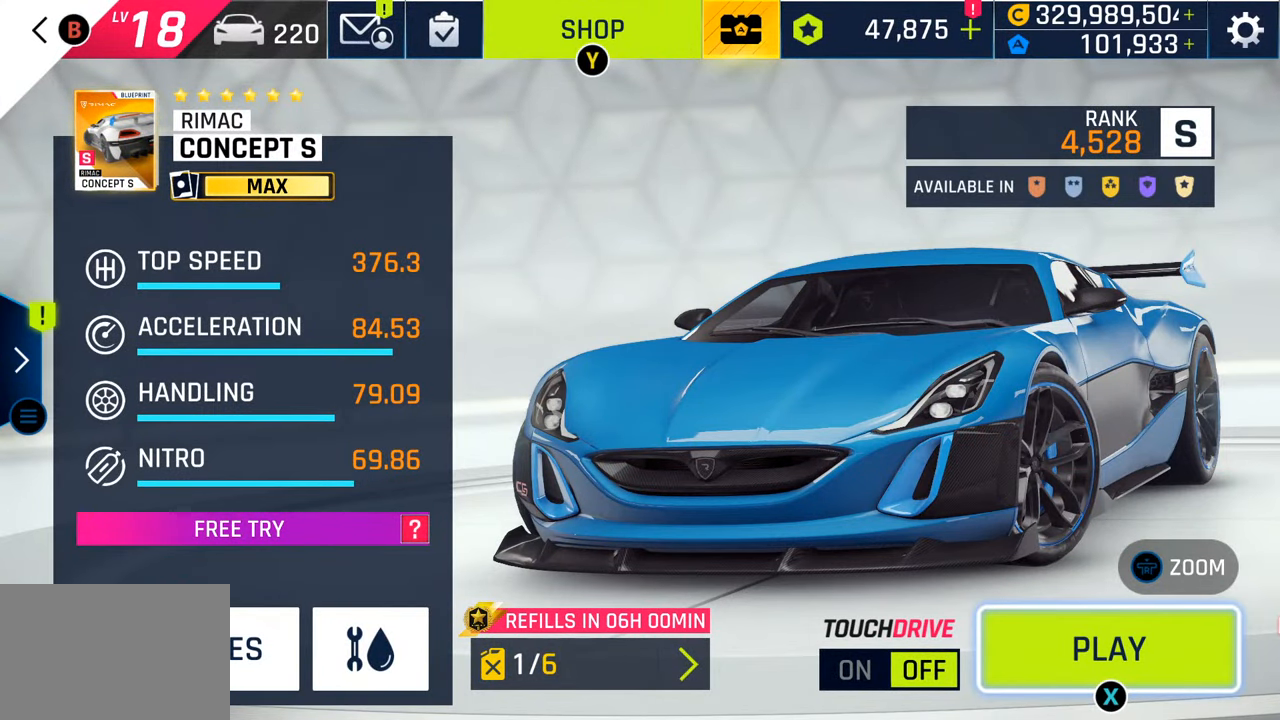
{"buttons": [], "left_stick": "center", "right_stick": "center", "events": []}
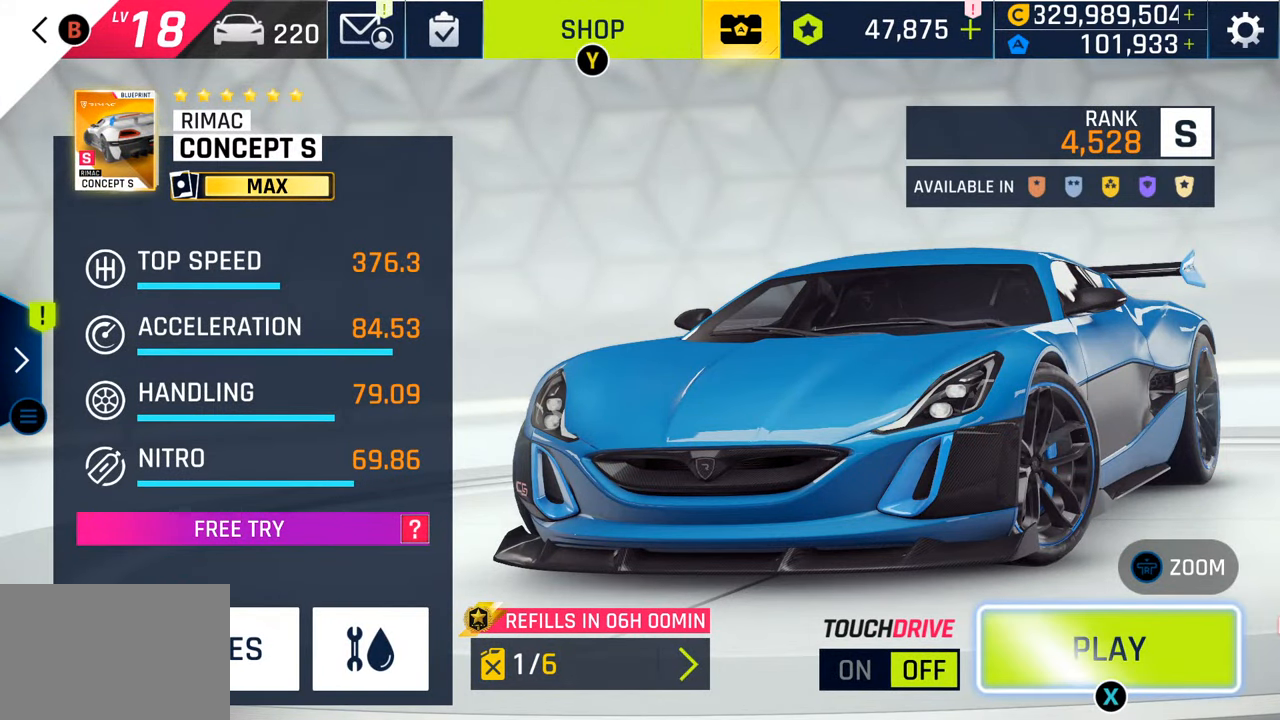
{"buttons": [], "left_stick": "center", "right_stick": "center", "events": []}
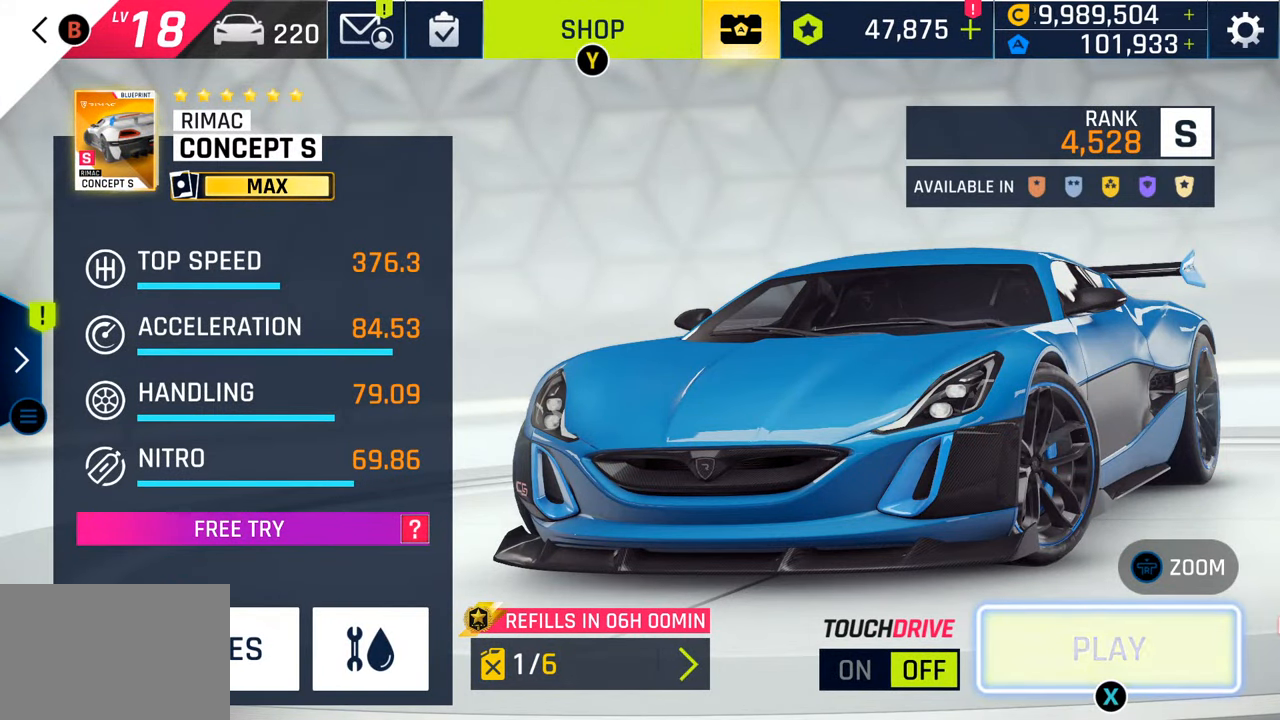
{"buttons": [], "left_stick": "center", "right_stick": "center", "events": [[233, "SQUARE", "down"], [350, "SQUARE", "up"]]}